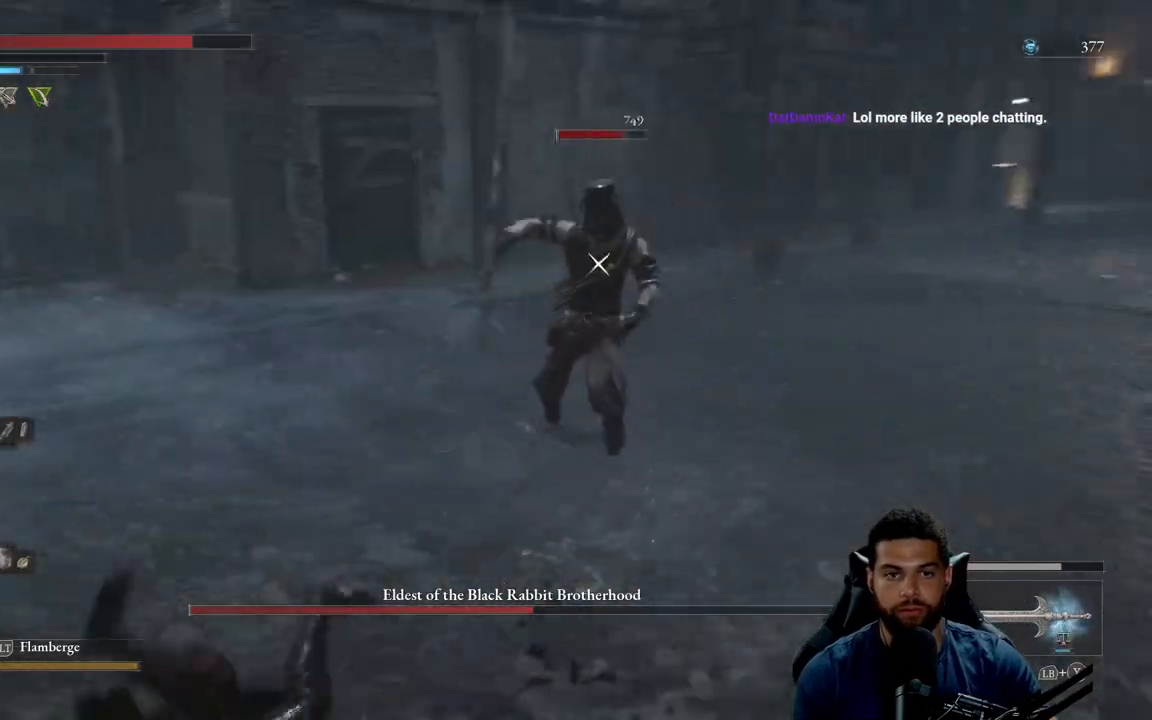
Gameplay with a controller (Xbox layout); each line is a JSON object with the inputs held at the frame after it. "events" lists button and stick changes between this image and that frame as [ms after this image, input, new state], when the widget could be followed in between.
{"buttons": ["B"], "left_stick": "left", "right_stick": "center", "events": [[383, "B", "down"]]}
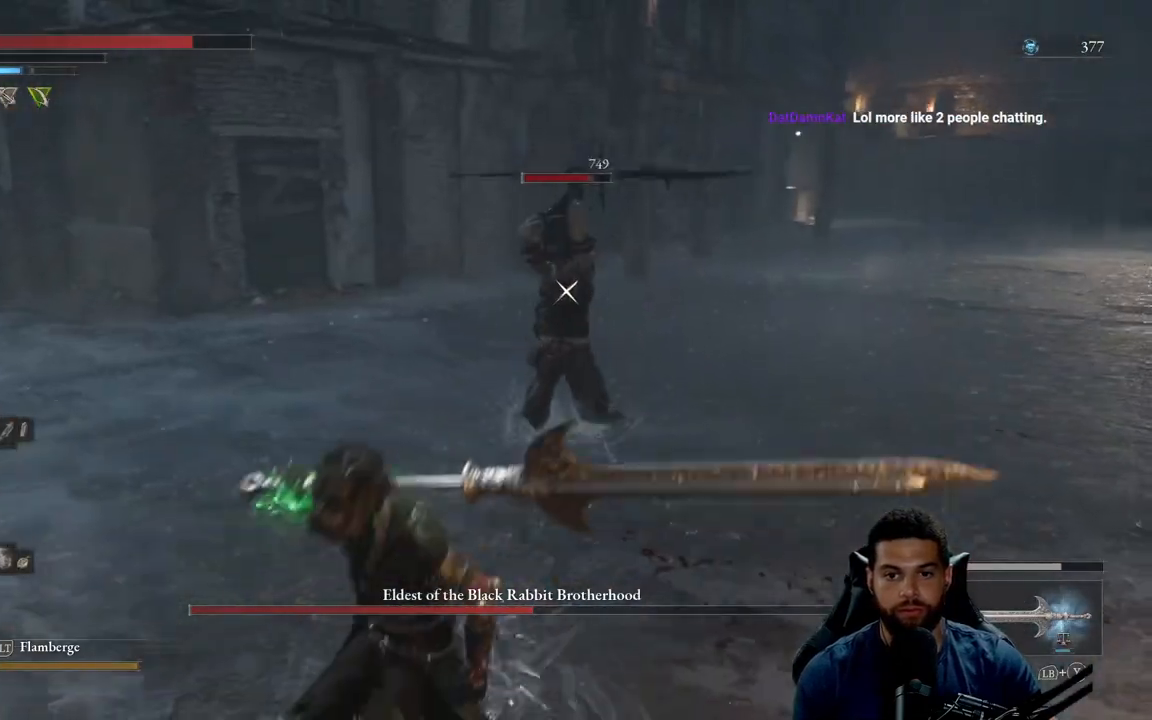
{"buttons": ["B"], "left_stick": "left", "right_stick": "center", "events": []}
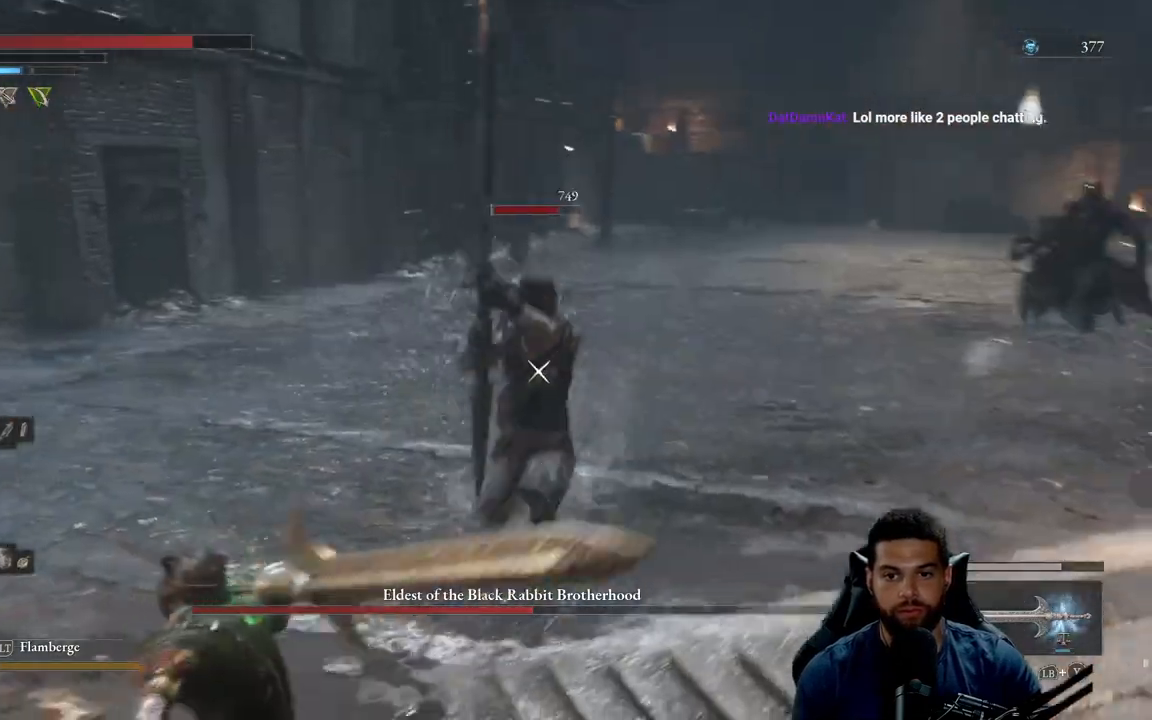
{"buttons": [], "left_stick": "left", "right_stick": "center", "events": [[300, "B", "up"], [317, "left_stick", "up-left"], [483, "left_stick", "left"]]}
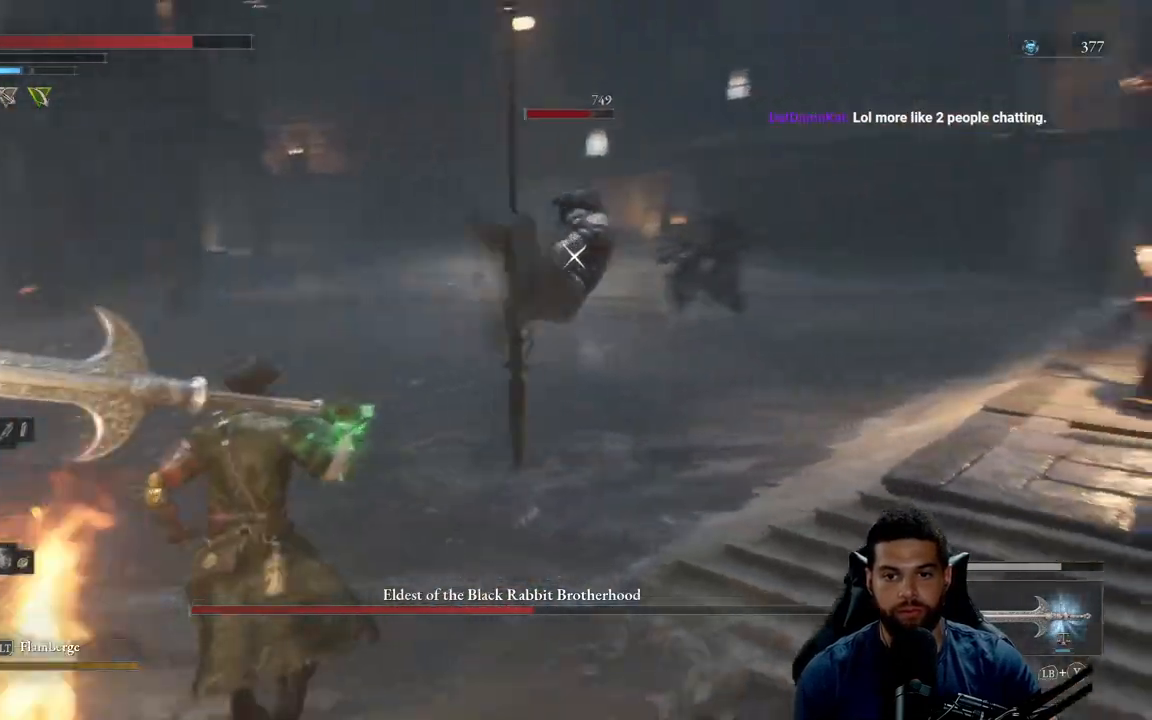
{"buttons": [], "left_stick": "left", "right_stick": "center", "events": [[133, "B", "down"], [200, "B", "up"]]}
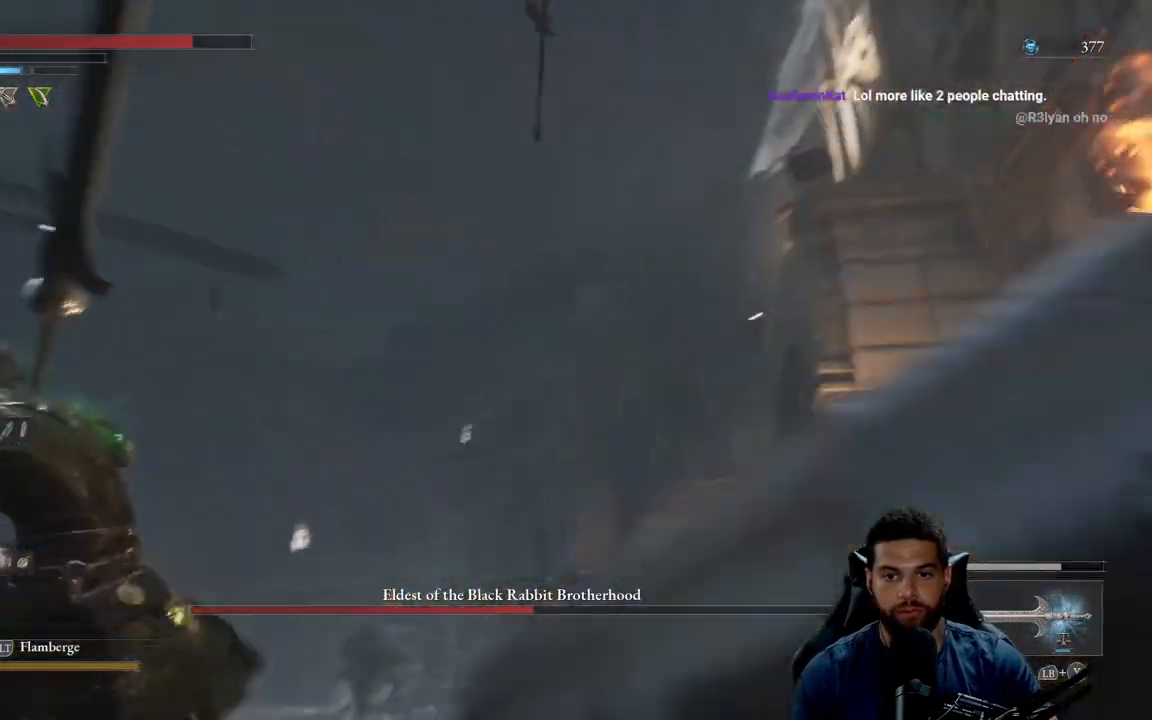
{"buttons": [], "left_stick": "down-left", "right_stick": "center", "events": [[50, "left_stick", "down-left"], [250, "B", "down"], [317, "B", "up"]]}
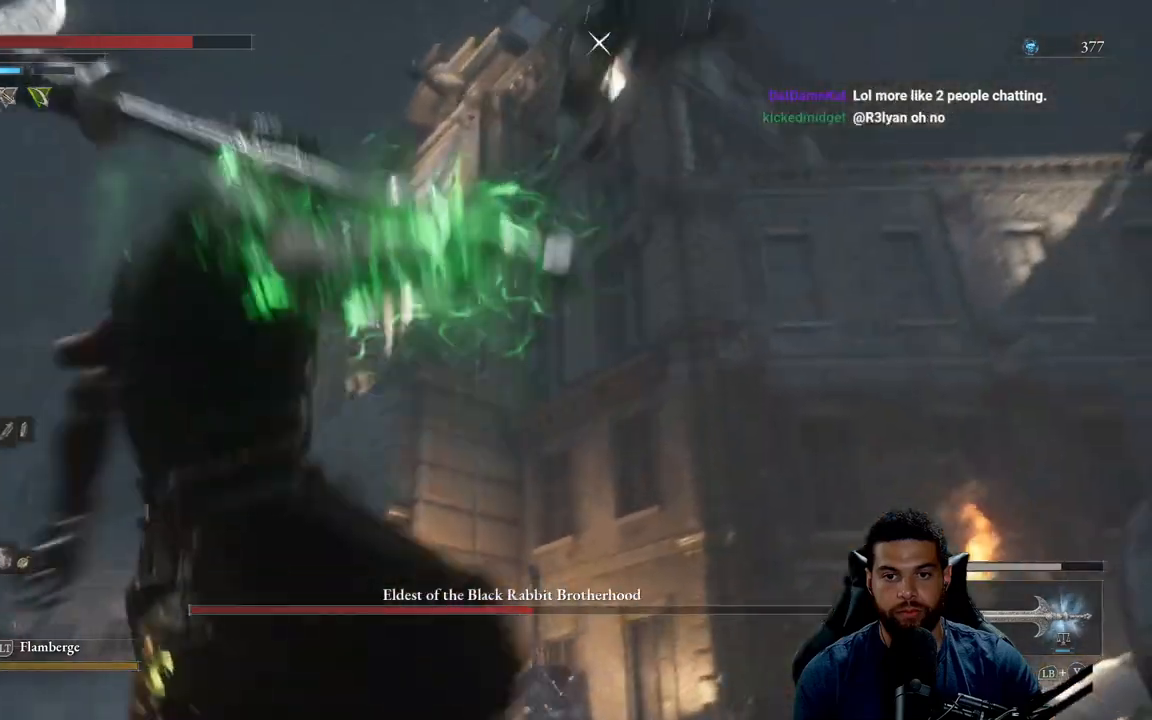
{"buttons": [], "left_stick": "up-right", "right_stick": "center", "events": [[133, "left_stick", "right"], [433, "left_stick", "up-right"]]}
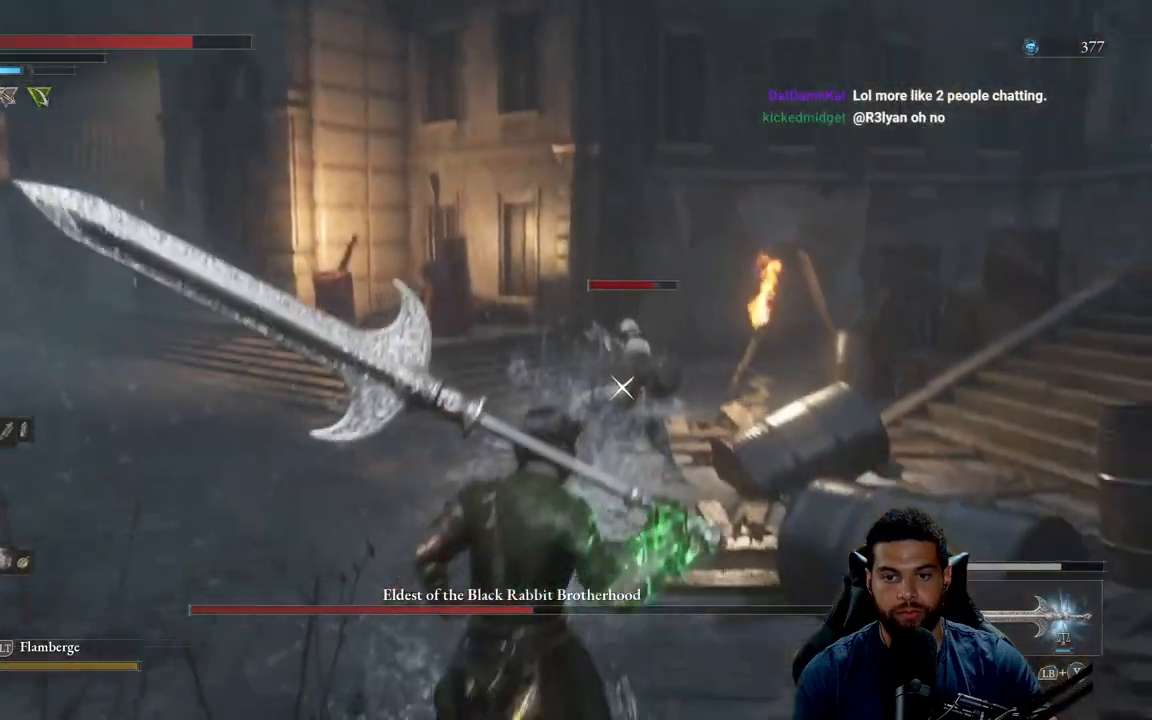
{"buttons": [], "left_stick": "up", "right_stick": "center", "events": [[150, "left_stick", "up"]]}
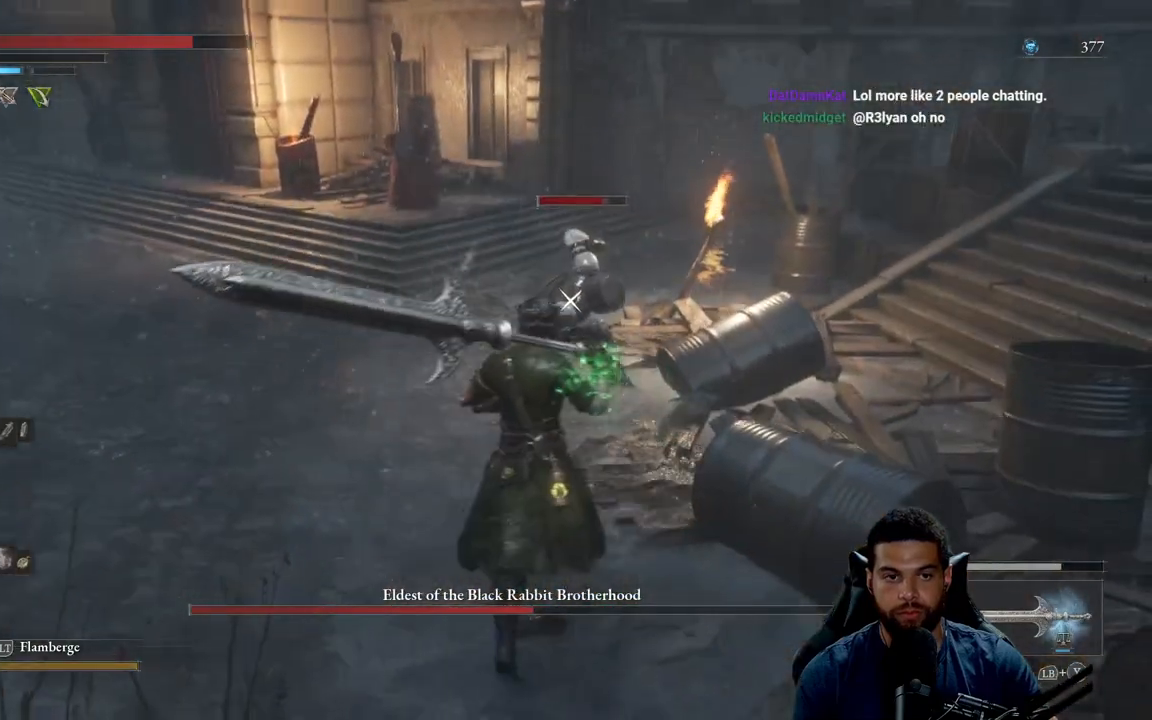
{"buttons": [], "left_stick": "up", "right_stick": "center", "events": [[167, "R2", "down"], [300, "R2", "up"]]}
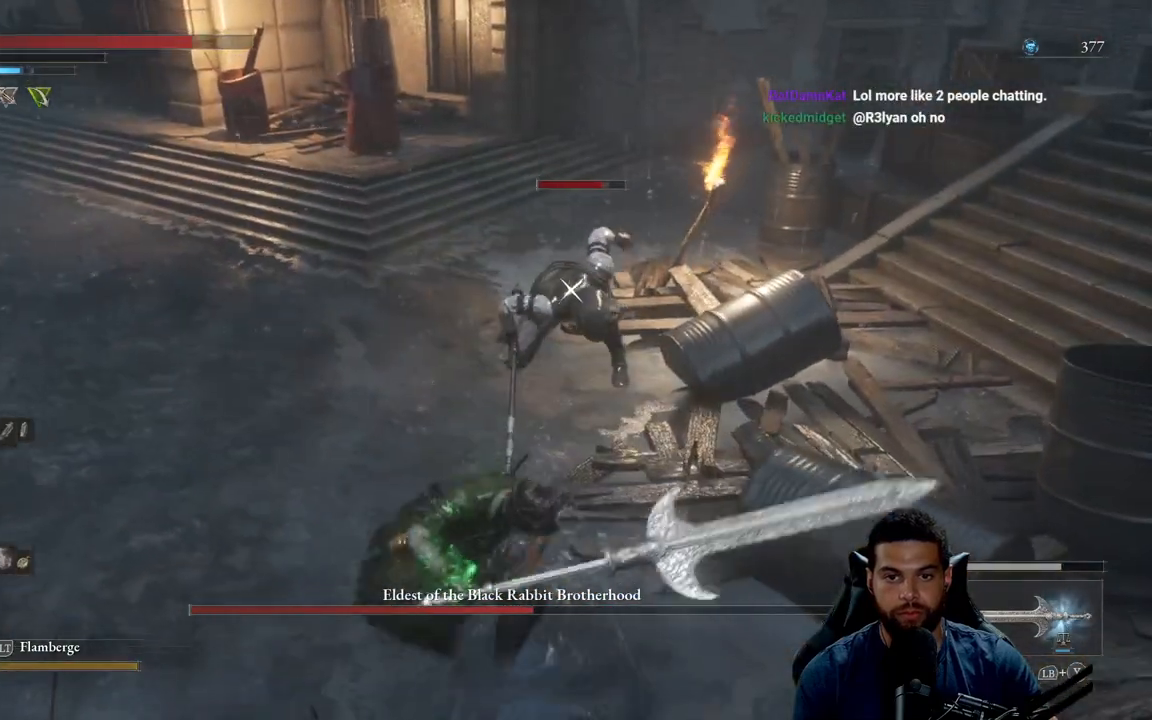
{"buttons": [], "left_stick": "up", "right_stick": "center", "events": []}
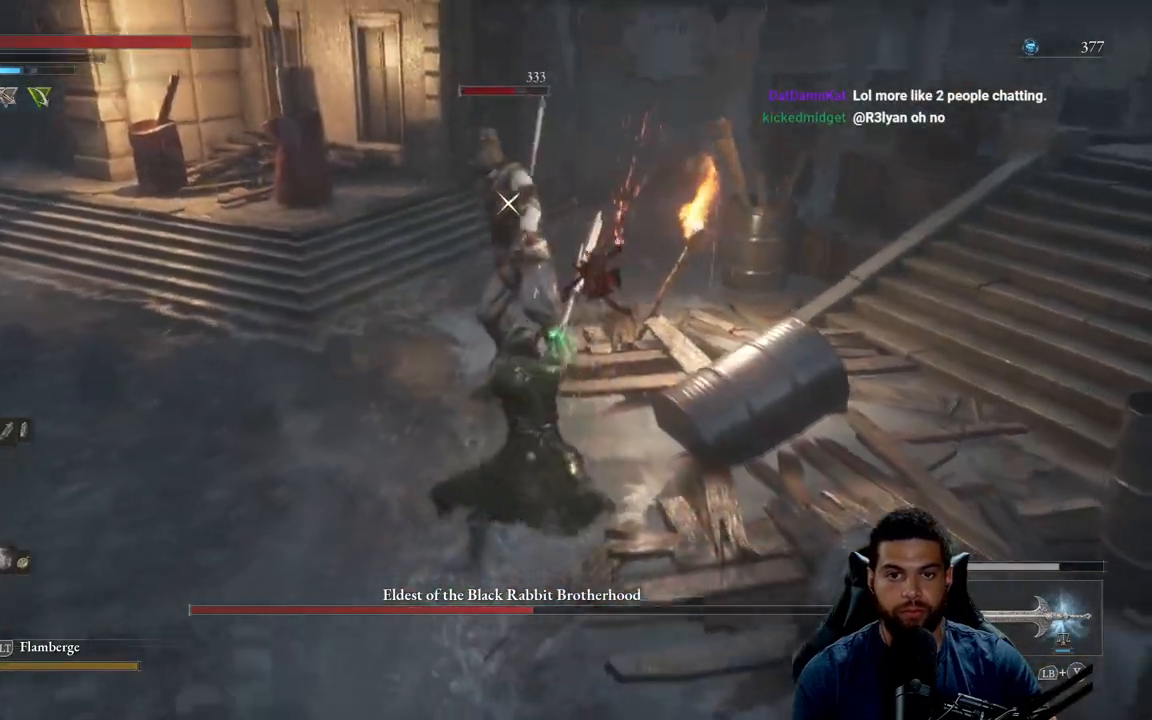
{"buttons": [], "left_stick": "down", "right_stick": "center", "events": [[83, "left_stick", "down-right"], [200, "left_stick", "down"], [267, "B", "down"], [350, "B", "up"]]}
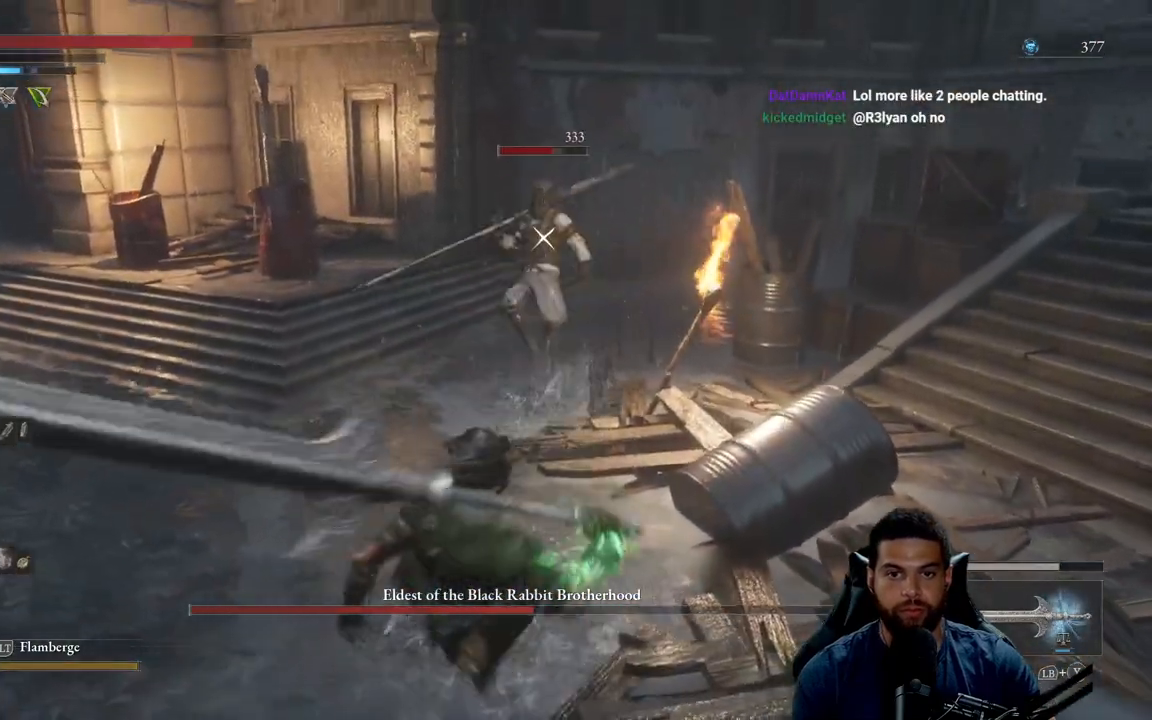
{"buttons": [], "left_stick": "down-left", "right_stick": "center", "events": [[117, "R3", "down"], [167, "right_stick", "left"], [250, "R3", "up"], [483, "left_stick", "down-left"], [483, "right_stick", "center"]]}
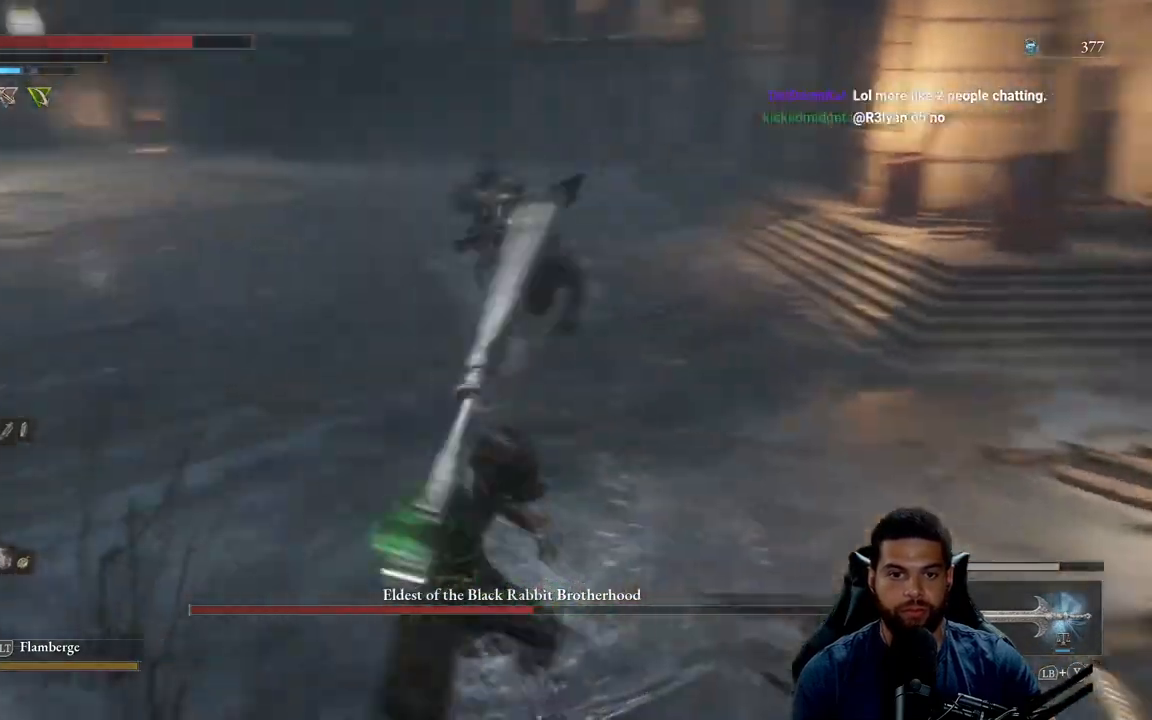
{"buttons": ["B"], "left_stick": "up-left", "right_stick": "center", "events": [[250, "right_stick", "right"], [300, "right_stick", "center"], [433, "B", "down"], [500, "left_stick", "up-left"]]}
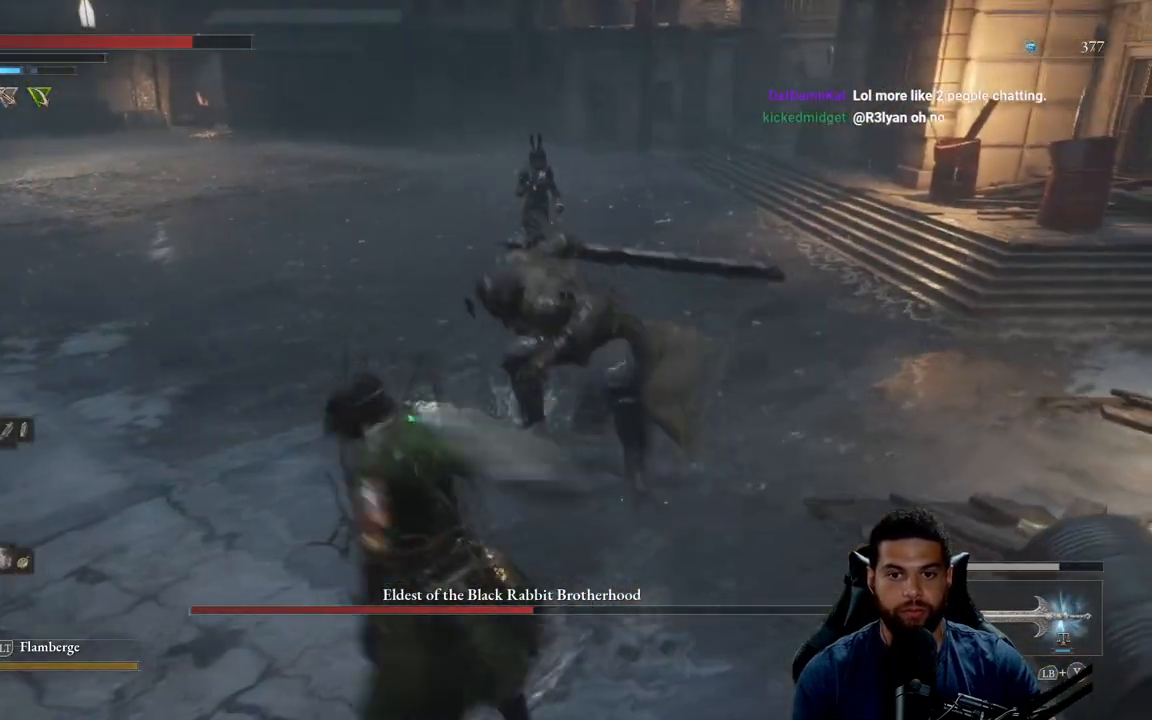
{"buttons": [], "left_stick": "up-left", "right_stick": "center", "events": [[300, "B", "up"], [350, "B", "down"], [417, "B", "up"]]}
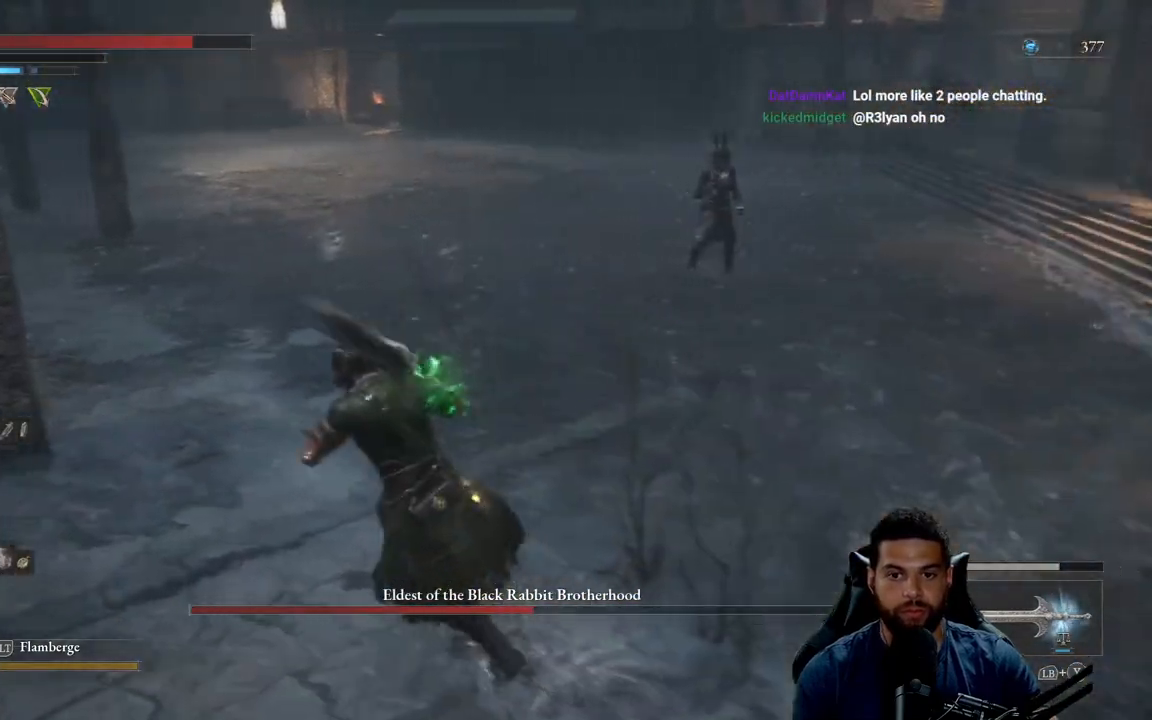
{"buttons": ["B"], "left_stick": "up-right", "right_stick": "center", "events": [[83, "left_stick", "up"], [133, "right_stick", "right"], [233, "right_stick", "center"], [267, "left_stick", "up-right"], [317, "B", "down"]]}
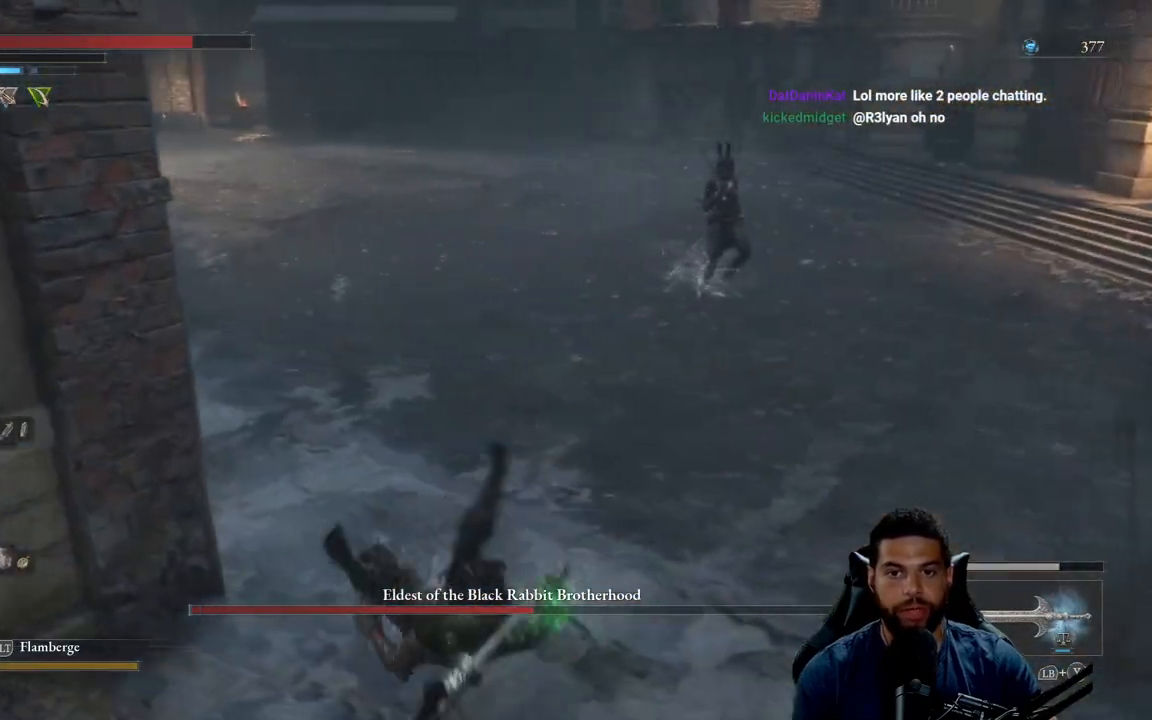
{"buttons": ["B"], "left_stick": "up", "right_stick": "center", "events": [[67, "right_stick", "right"], [167, "left_stick", "up"], [167, "right_stick", "center"]]}
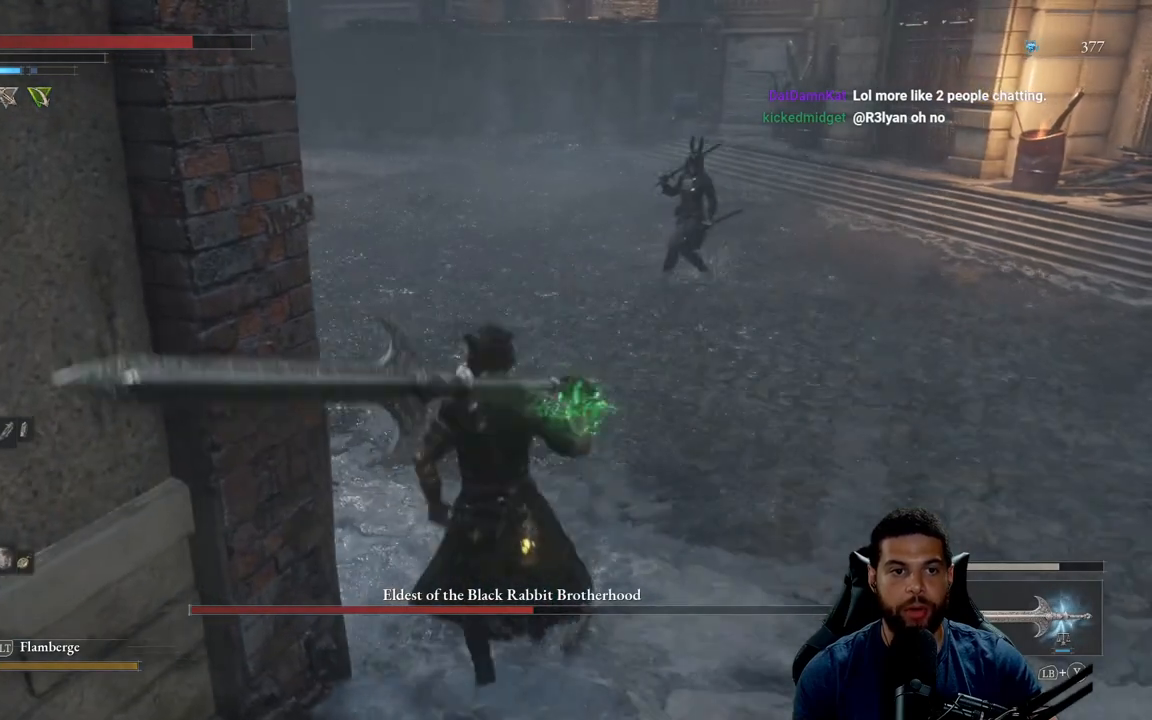
{"buttons": ["B"], "left_stick": "left", "right_stick": "right", "events": [[50, "left_stick", "up-left"], [167, "right_stick", "right"], [450, "left_stick", "left"]]}
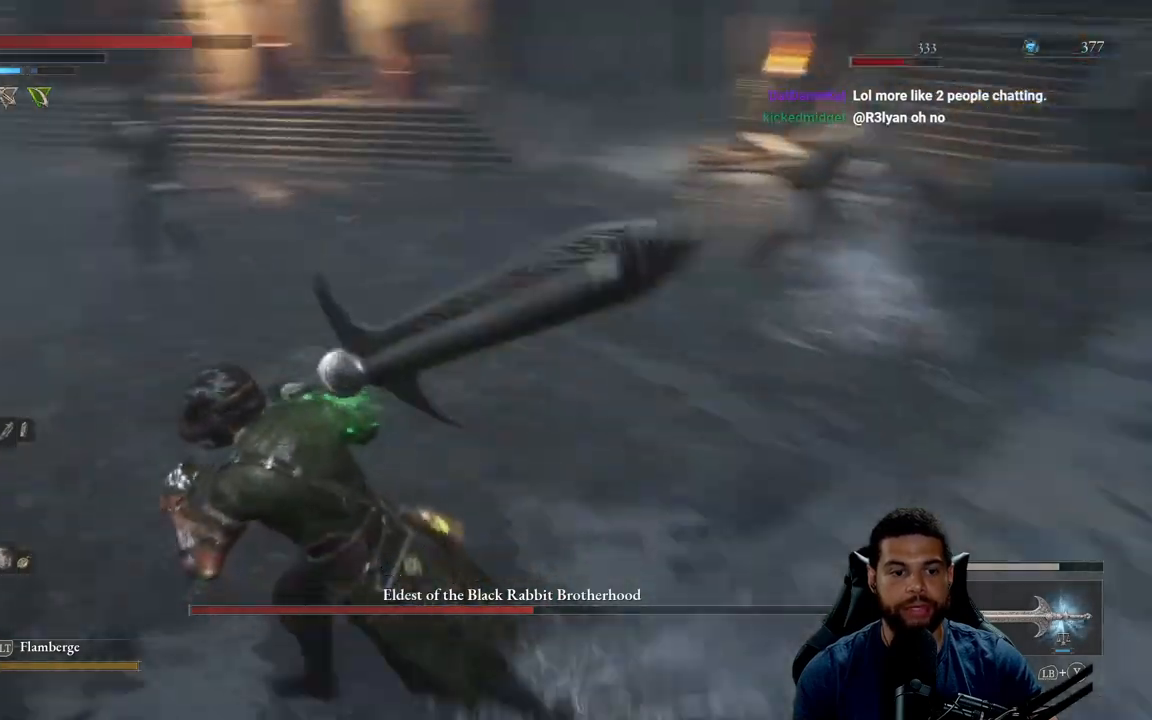
{"buttons": [], "left_stick": "down-left", "right_stick": "center", "events": [[100, "left_stick", "down-left"], [150, "right_stick", "center"], [433, "B", "up"]]}
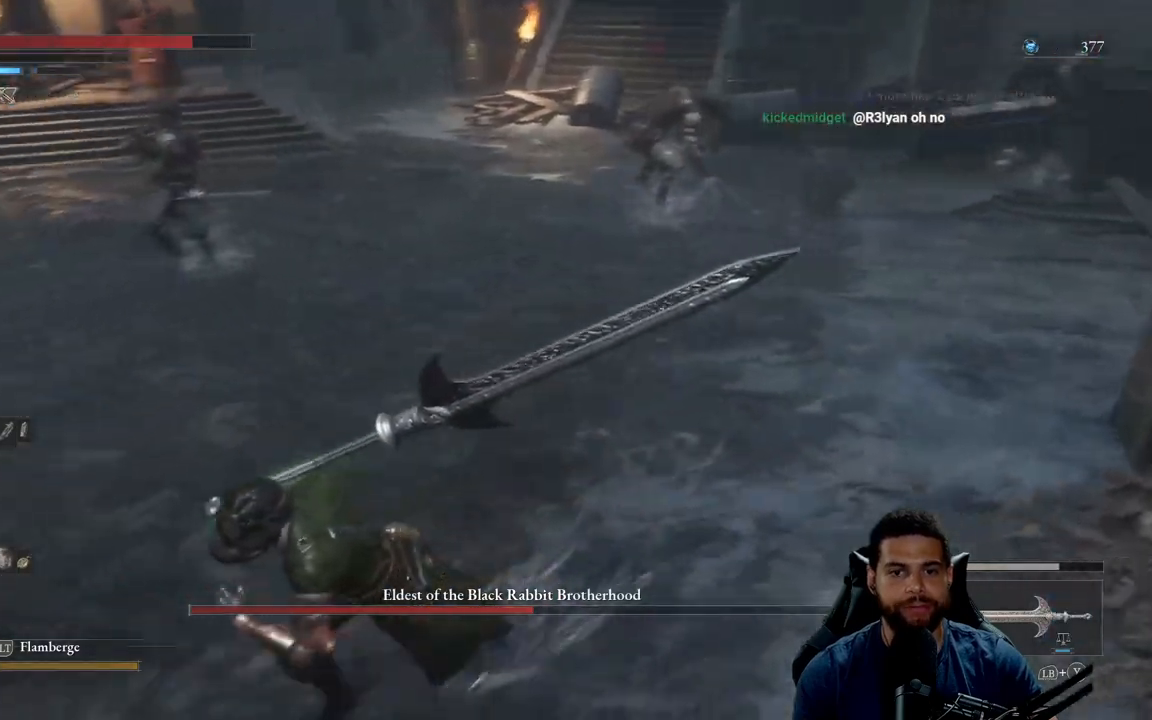
{"buttons": [], "left_stick": "down-left", "right_stick": "center", "events": [[83, "right_stick", "right"], [183, "right_stick", "center"], [300, "R3", "down"], [400, "R3", "up"]]}
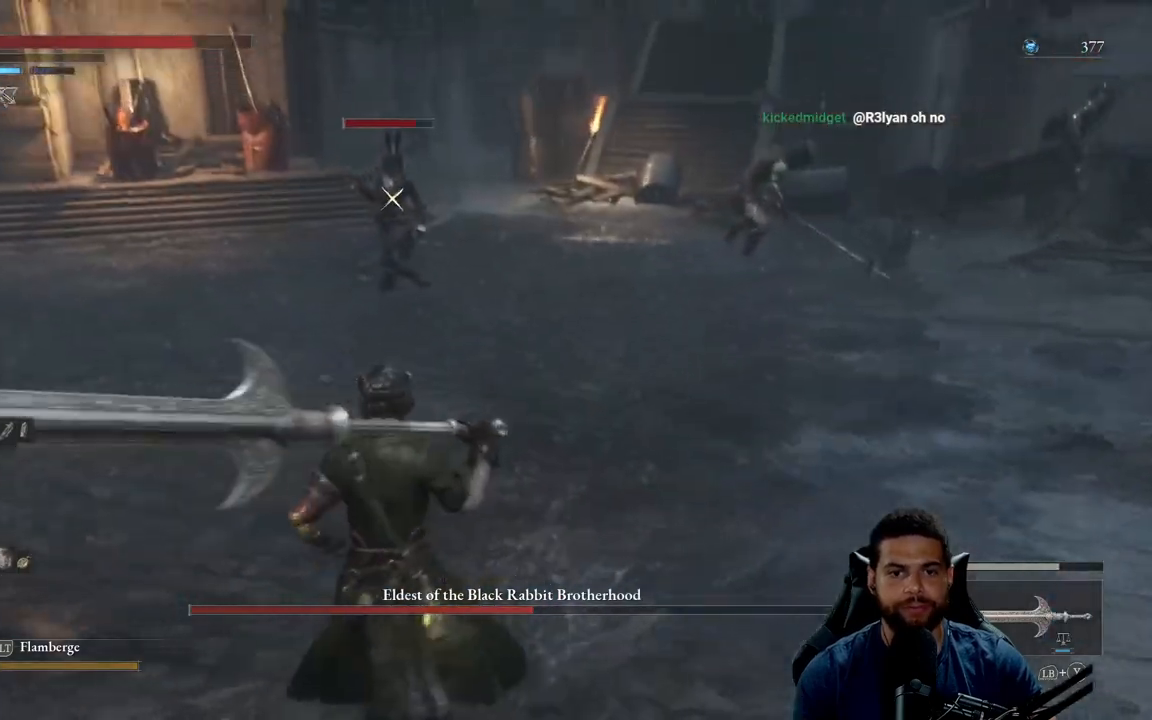
{"buttons": [], "left_stick": "down", "right_stick": "right", "events": [[167, "right_stick", "right"], [233, "left_stick", "down"], [283, "R3", "down"], [417, "R3", "up"]]}
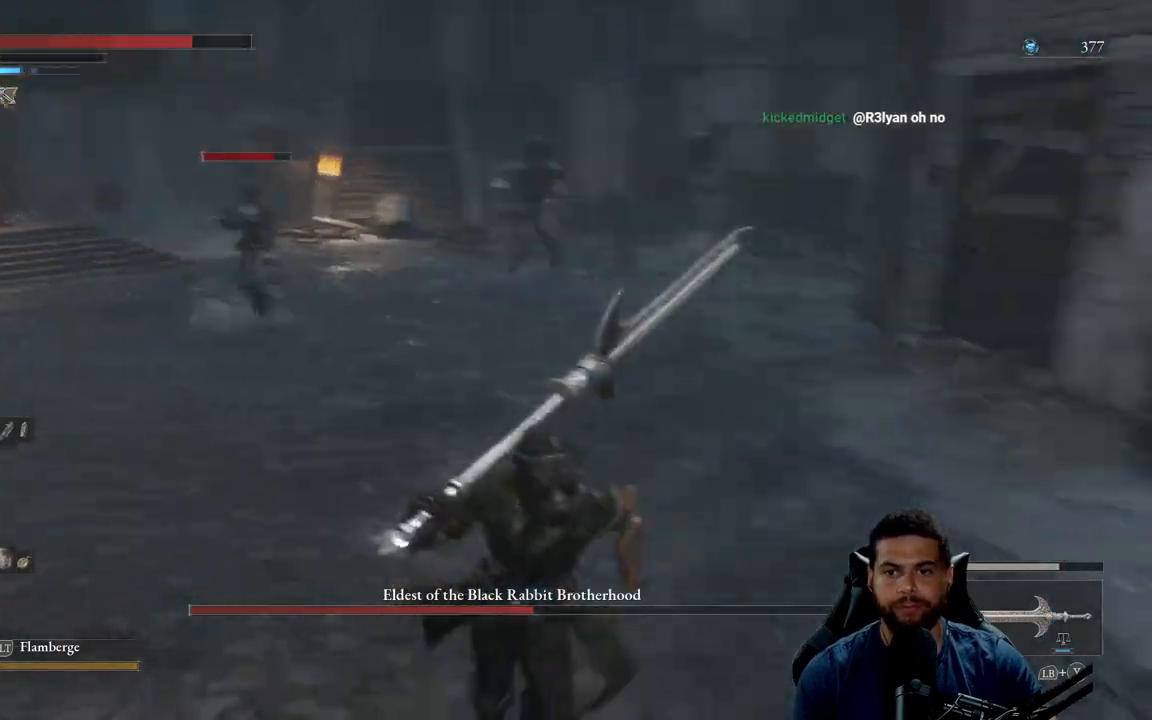
{"buttons": [], "left_stick": "down", "right_stick": "left", "events": [[50, "right_stick", "center"], [483, "right_stick", "left"]]}
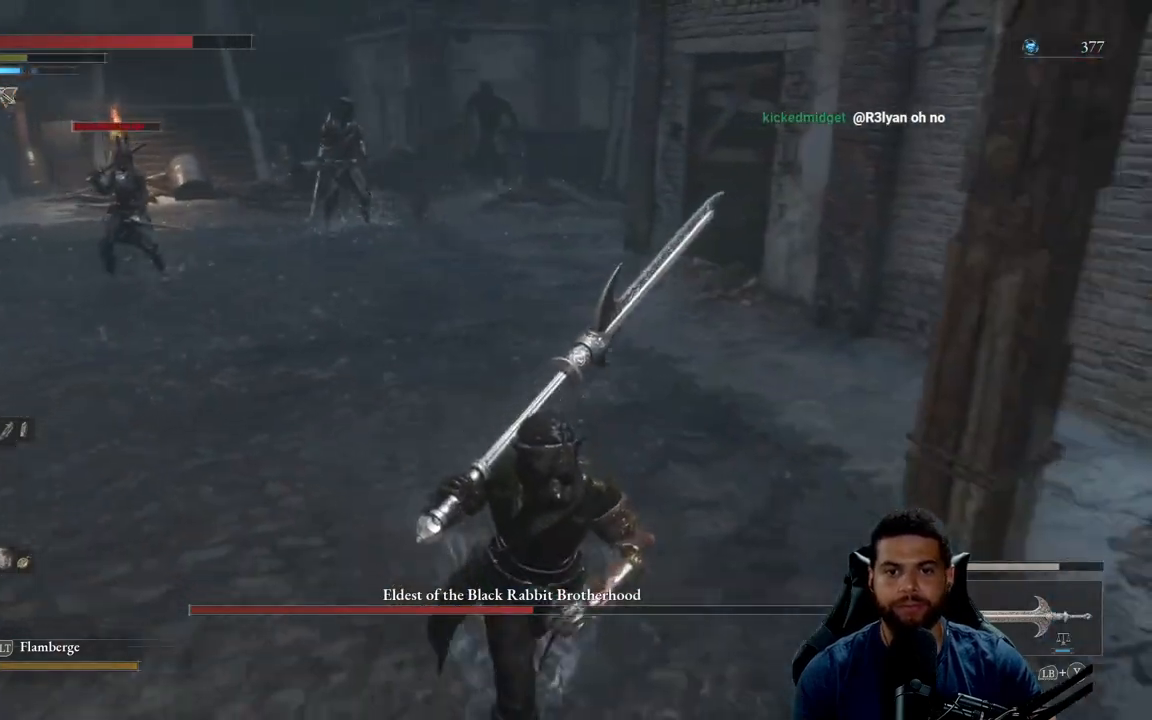
{"buttons": [], "left_stick": "up", "right_stick": "right", "events": [[100, "right_stick", "center"], [150, "left_stick", "right"], [283, "left_stick", "up"], [417, "right_stick", "right"]]}
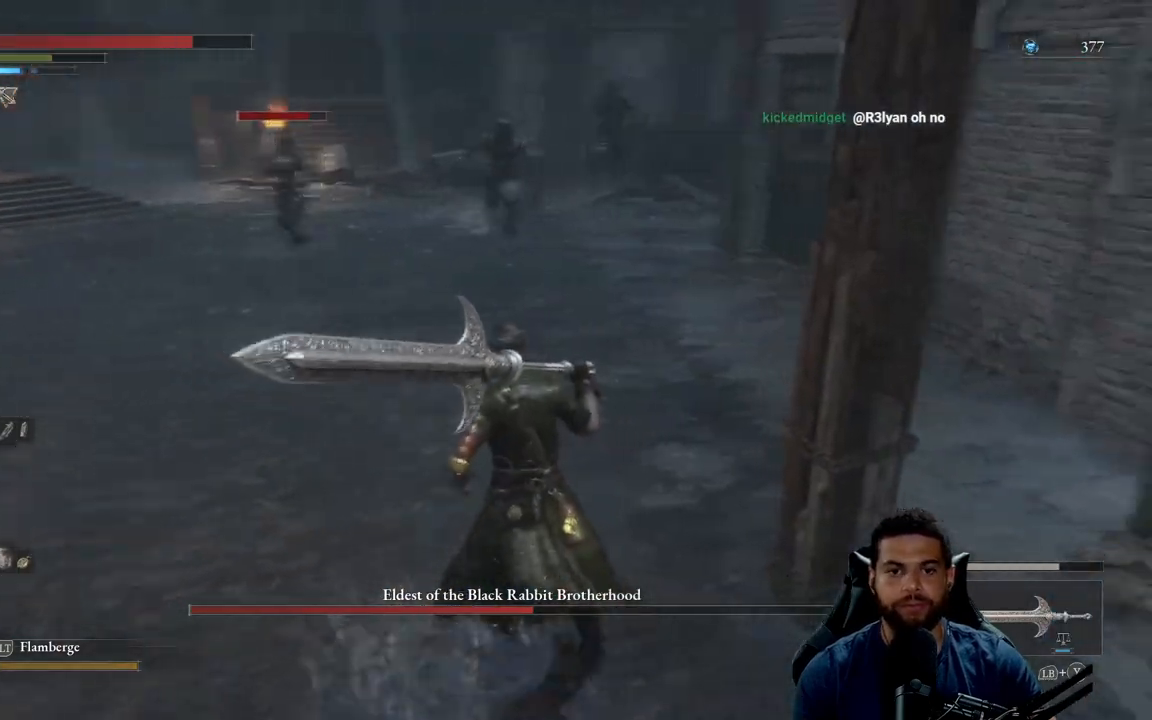
{"buttons": ["B"], "left_stick": "down", "right_stick": "center", "events": [[33, "right_stick", "center"], [183, "left_stick", "left"], [300, "left_stick", "down"], [483, "B", "down"]]}
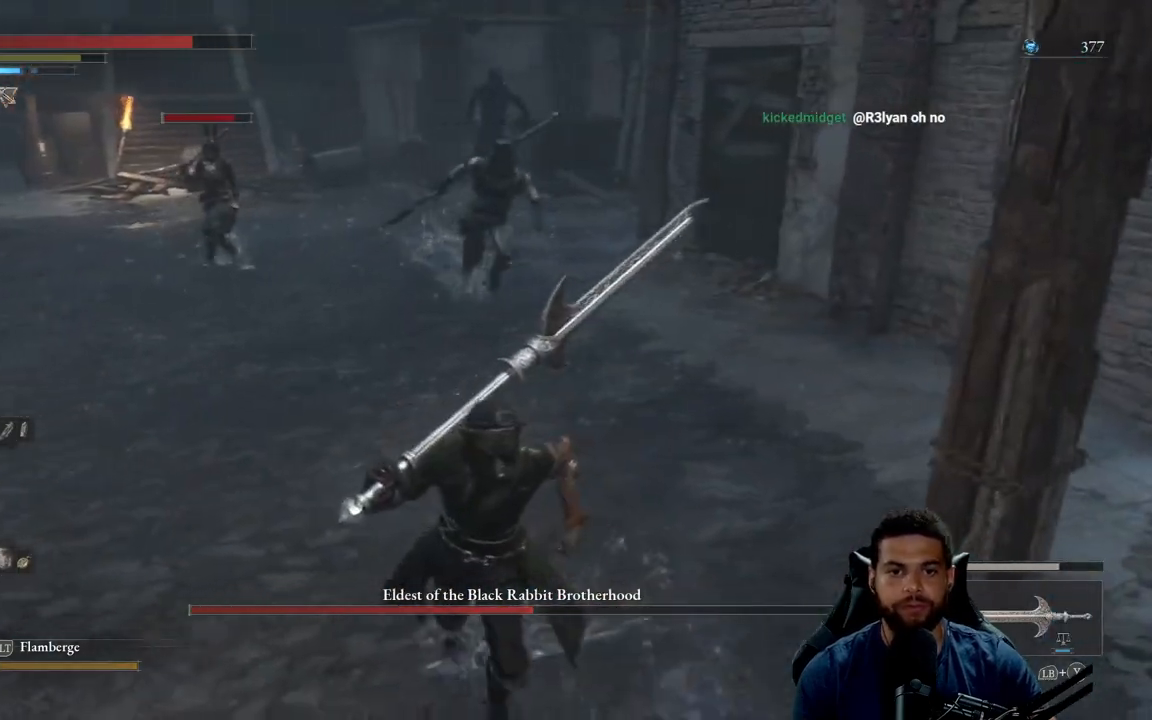
{"buttons": ["B"], "left_stick": "down", "right_stick": "center", "events": []}
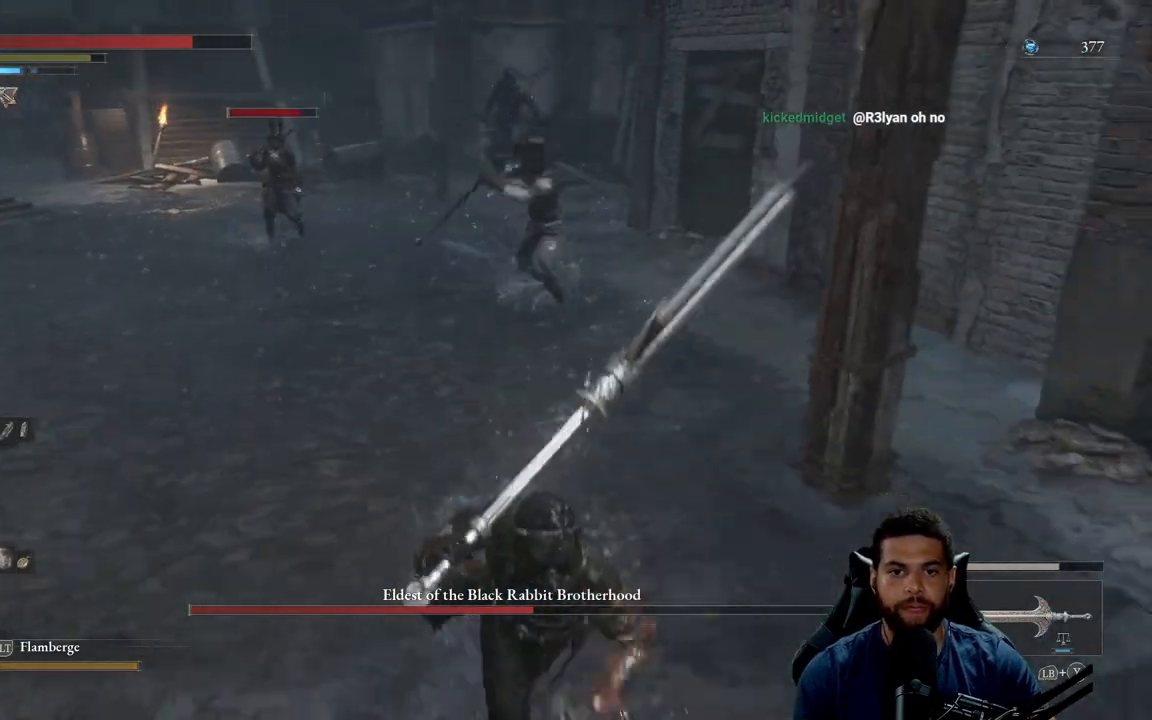
{"buttons": [], "left_stick": "down-right", "right_stick": "center", "events": [[333, "left_stick", "down-right"], [367, "B", "up"]]}
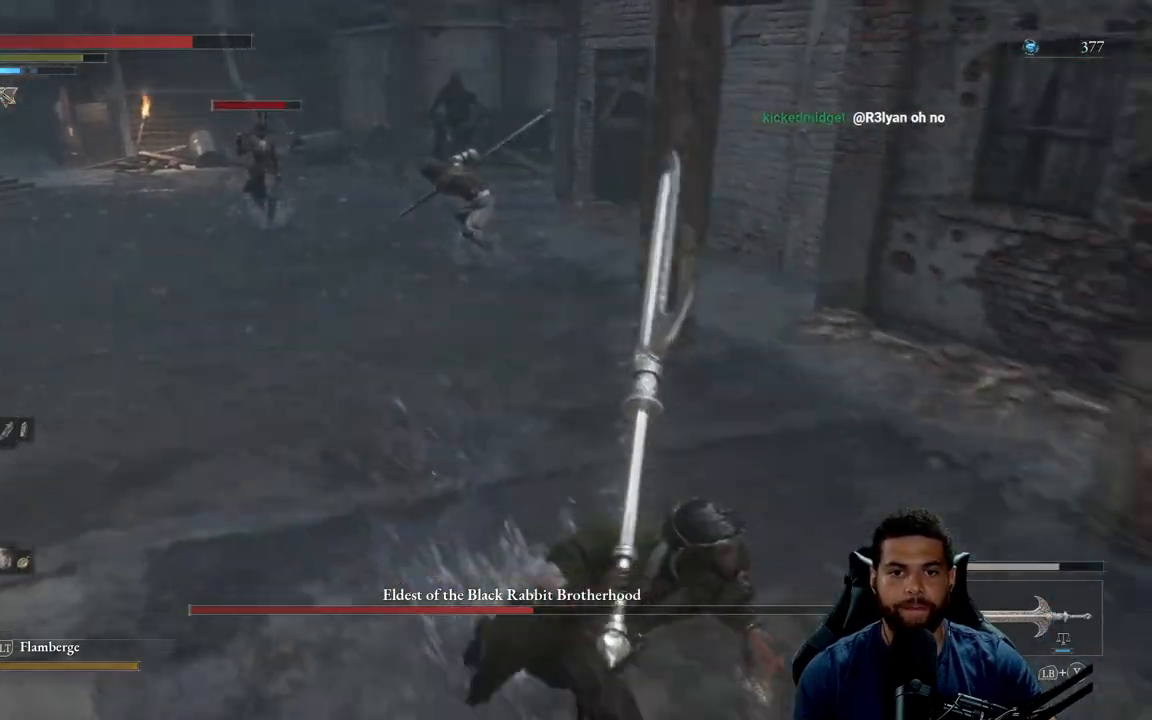
{"buttons": ["B"], "left_stick": "down-right", "right_stick": "center", "events": [[100, "right_stick", "left"], [183, "right_stick", "center"], [317, "B", "down"]]}
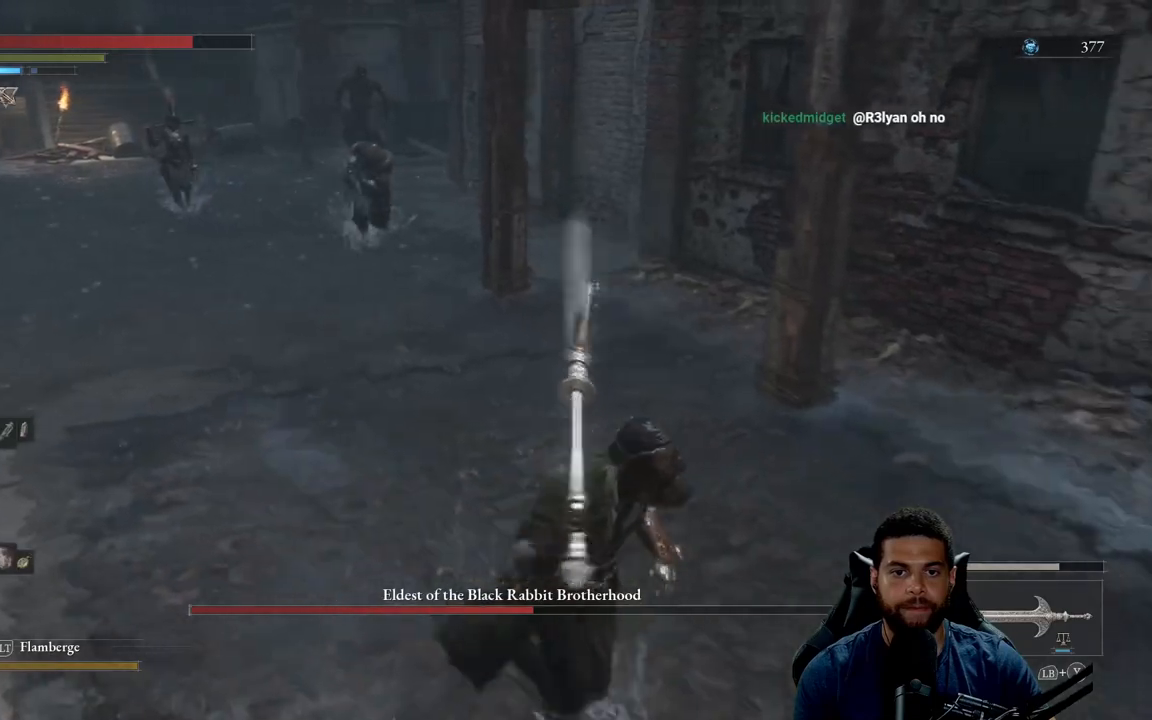
{"buttons": ["B"], "left_stick": "down", "right_stick": "center", "events": [[83, "left_stick", "up-right"], [317, "left_stick", "down-right"], [450, "left_stick", "down"]]}
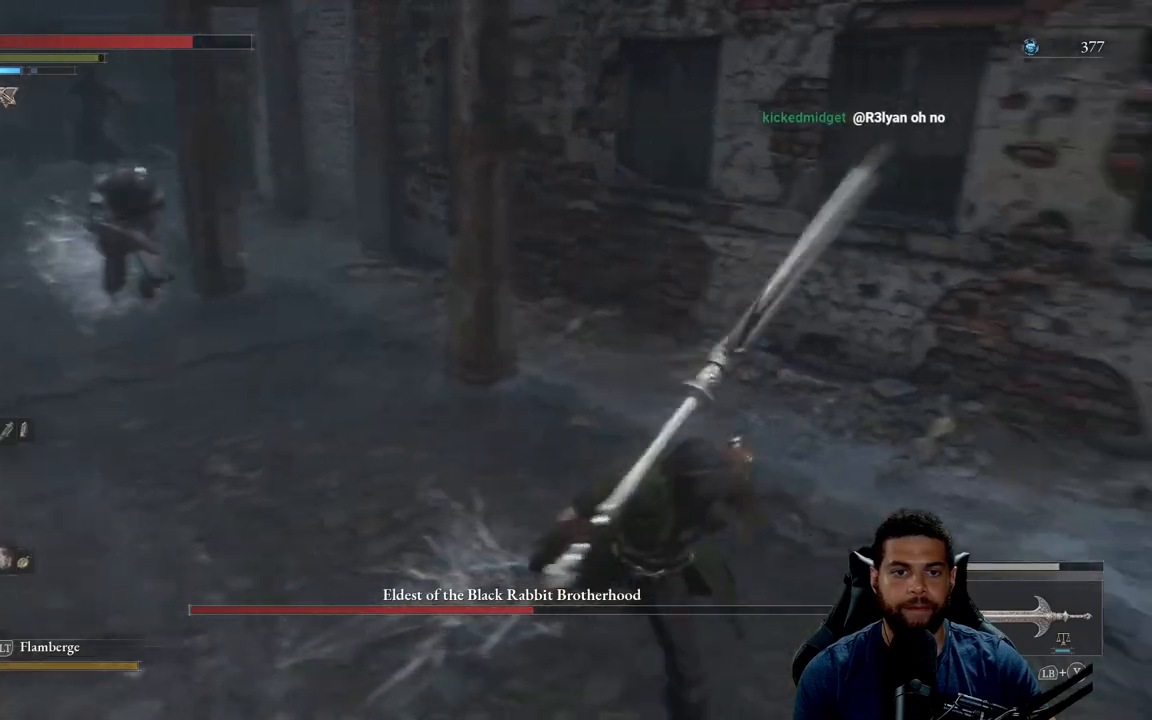
{"buttons": ["B"], "left_stick": "down", "right_stick": "center", "events": [[167, "left_stick", "down-left"], [450, "left_stick", "down"]]}
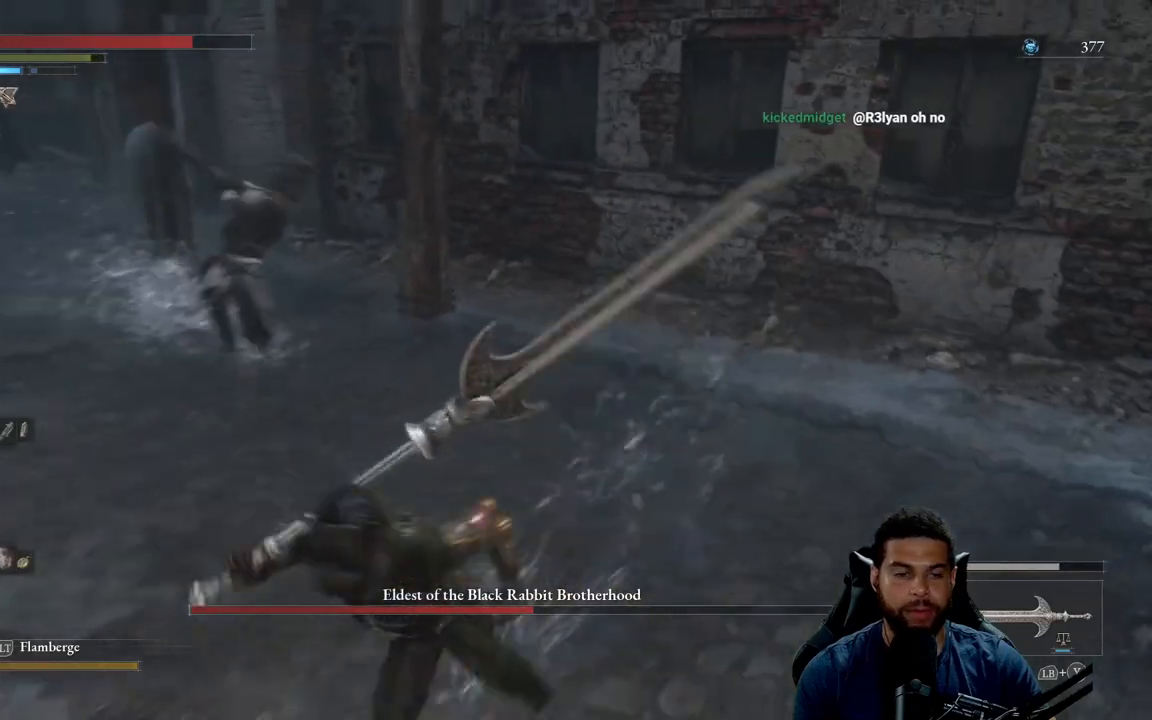
{"buttons": ["B"], "left_stick": "up", "right_stick": "center", "events": [[50, "right_stick", "left"], [133, "right_stick", "center"], [350, "left_stick", "up-right"], [417, "left_stick", "up"]]}
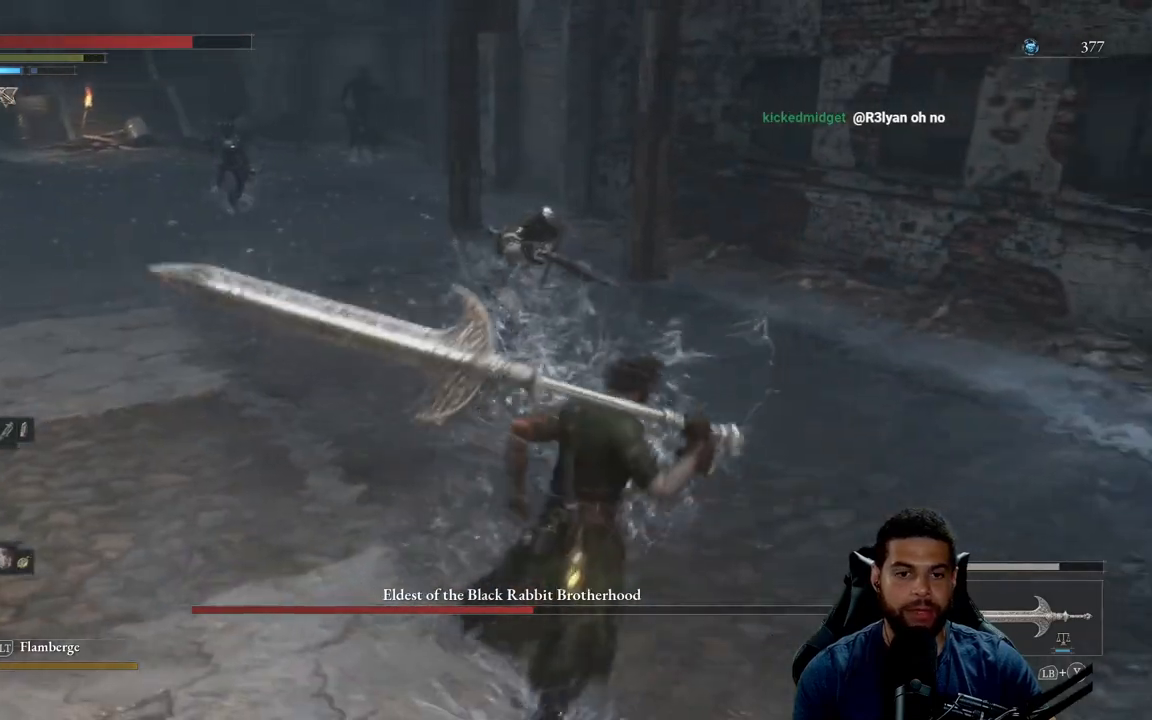
{"buttons": [], "left_stick": "up", "right_stick": "center", "events": [[83, "B", "up"], [233, "R2", "down"], [250, "R3", "down"], [417, "R3", "up"], [467, "R2", "up"]]}
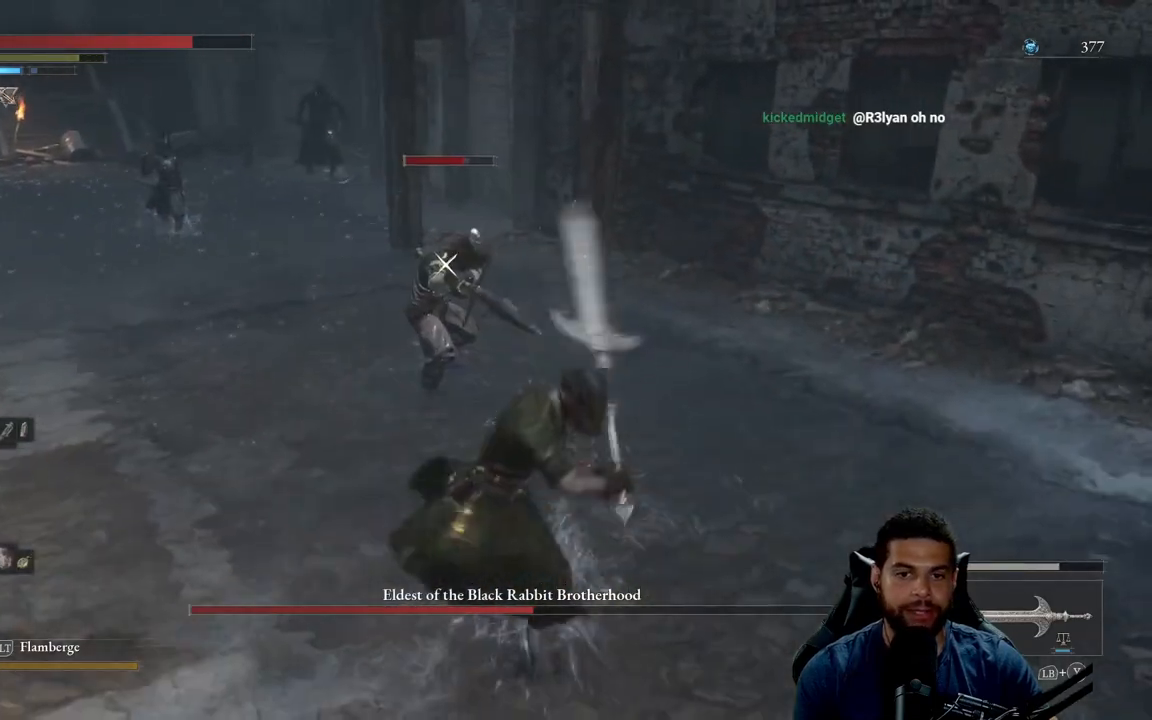
{"buttons": [], "left_stick": "up", "right_stick": "center", "events": []}
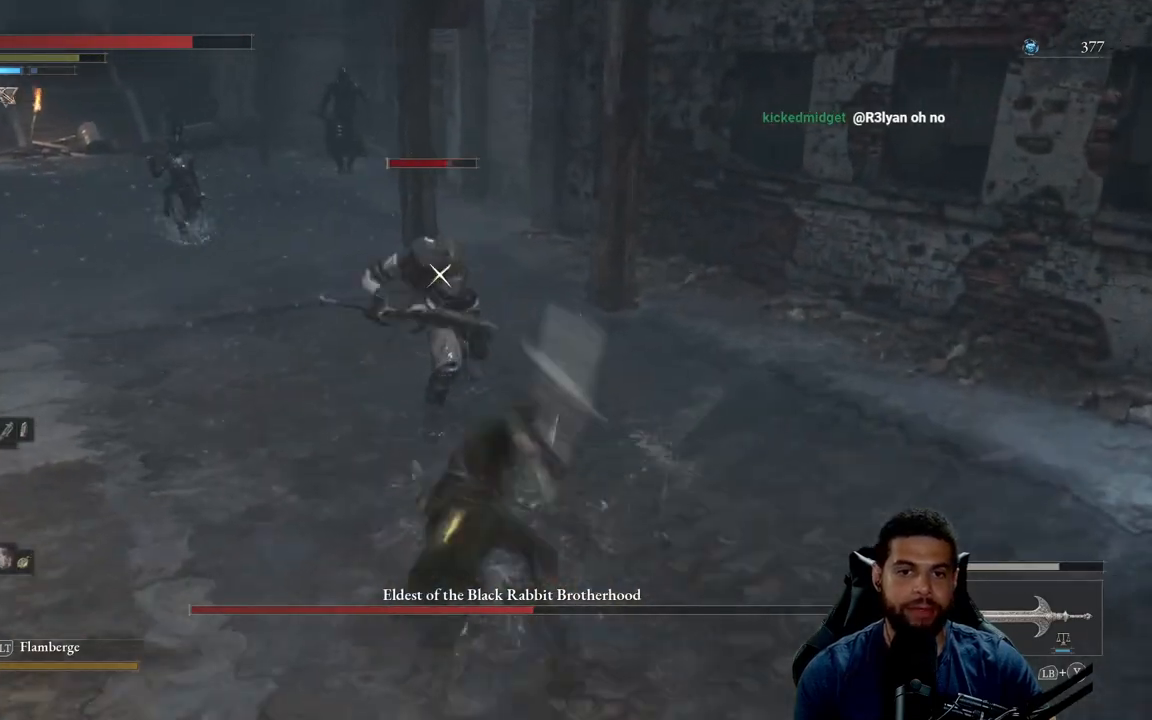
{"buttons": ["B"], "left_stick": "down", "right_stick": "center", "events": [[183, "left_stick", "left"], [233, "left_stick", "down-left"], [367, "left_stick", "down"], [467, "B", "down"]]}